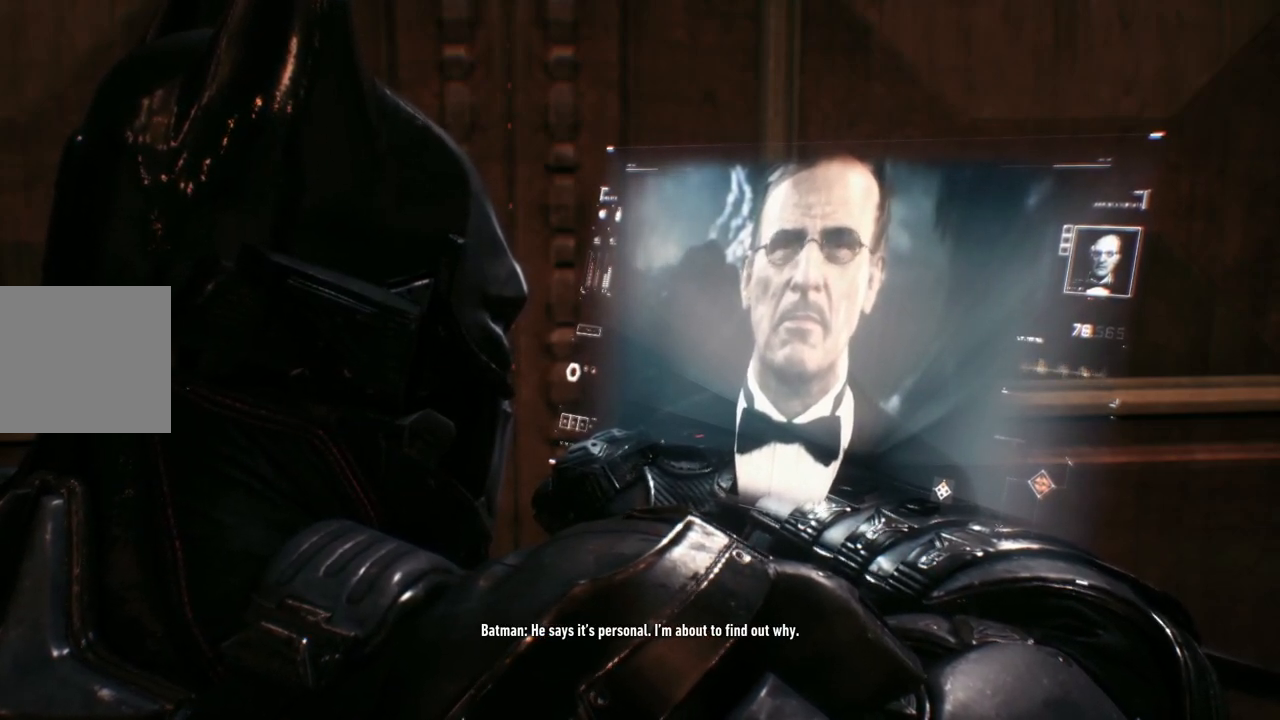
Gameplay with a controller (Xbox layout); each line is a JSON object with the inputs held at the frame after it. "events" lists button and stick changes between this image and that frame as [ms after this image, input, new state], when the widget could be followed in between.
{"buttons": [], "left_stick": "center", "right_stick": "center", "events": [[67, "left_stick", "up"], [417, "left_stick", "center"]]}
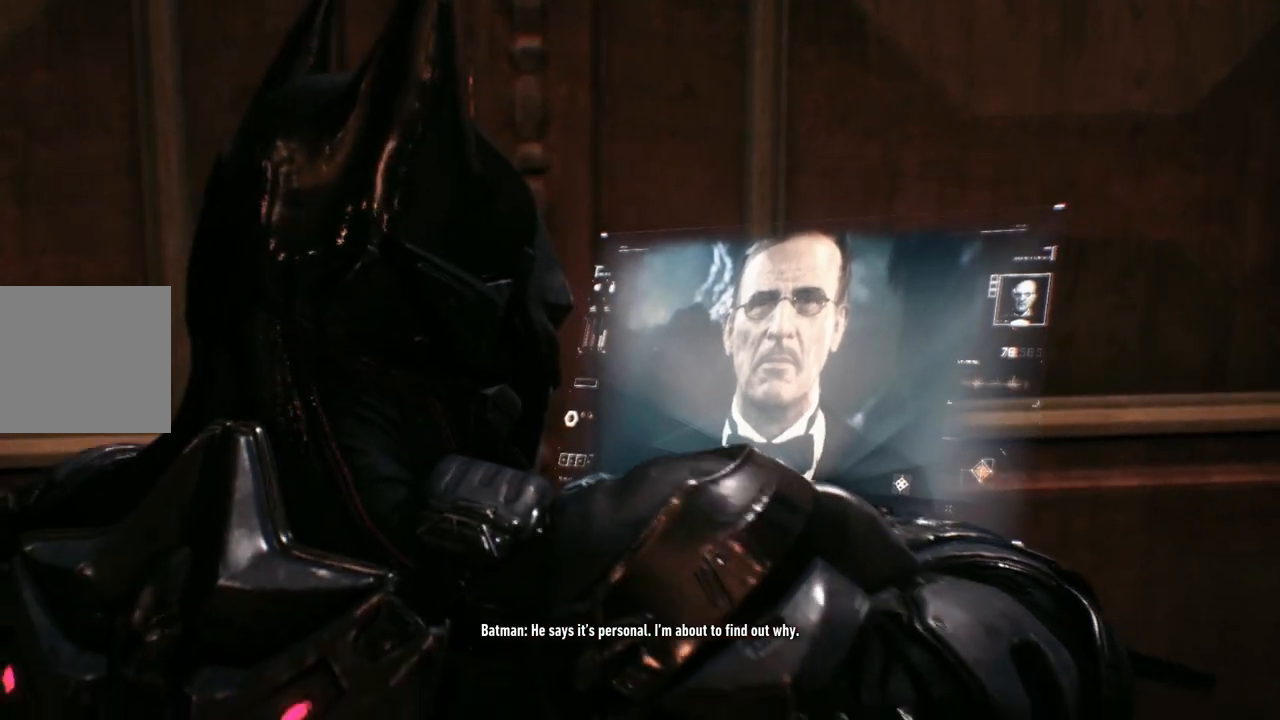
{"buttons": [], "left_stick": "center", "right_stick": "center", "events": []}
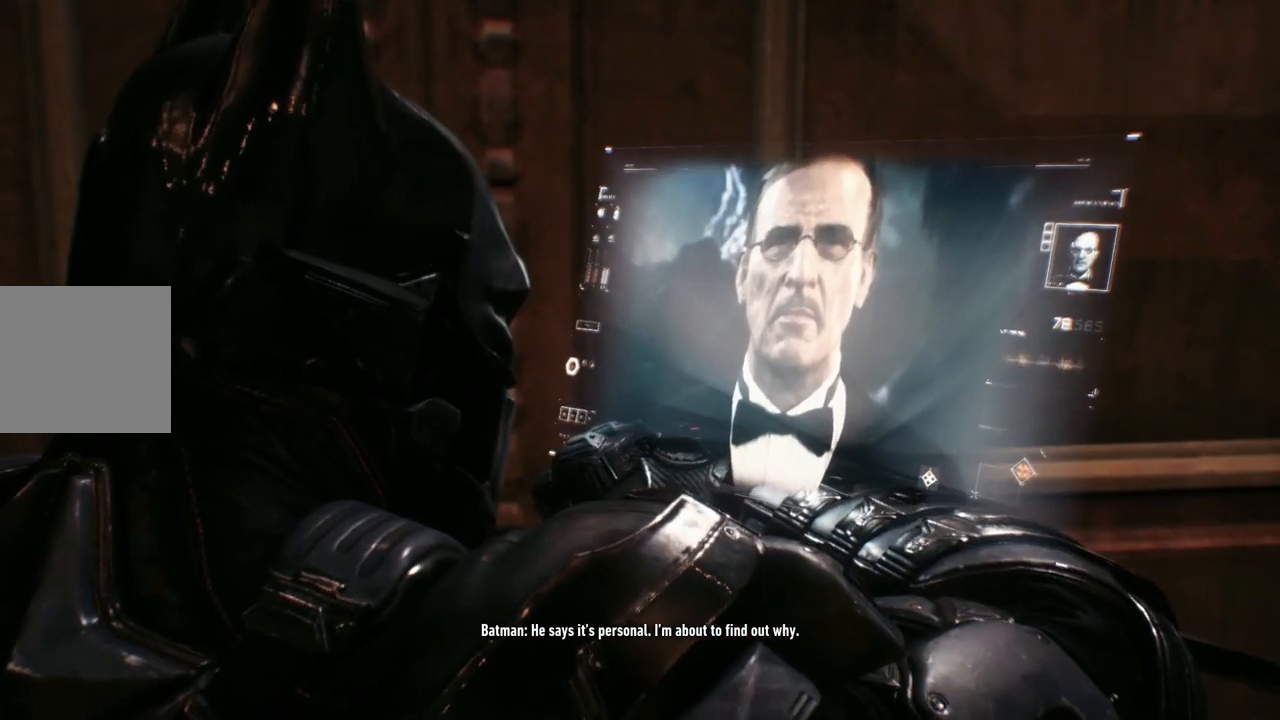
{"buttons": [], "left_stick": "center", "right_stick": "center", "events": [[50, "left_stick", "up"], [350, "left_stick", "center"]]}
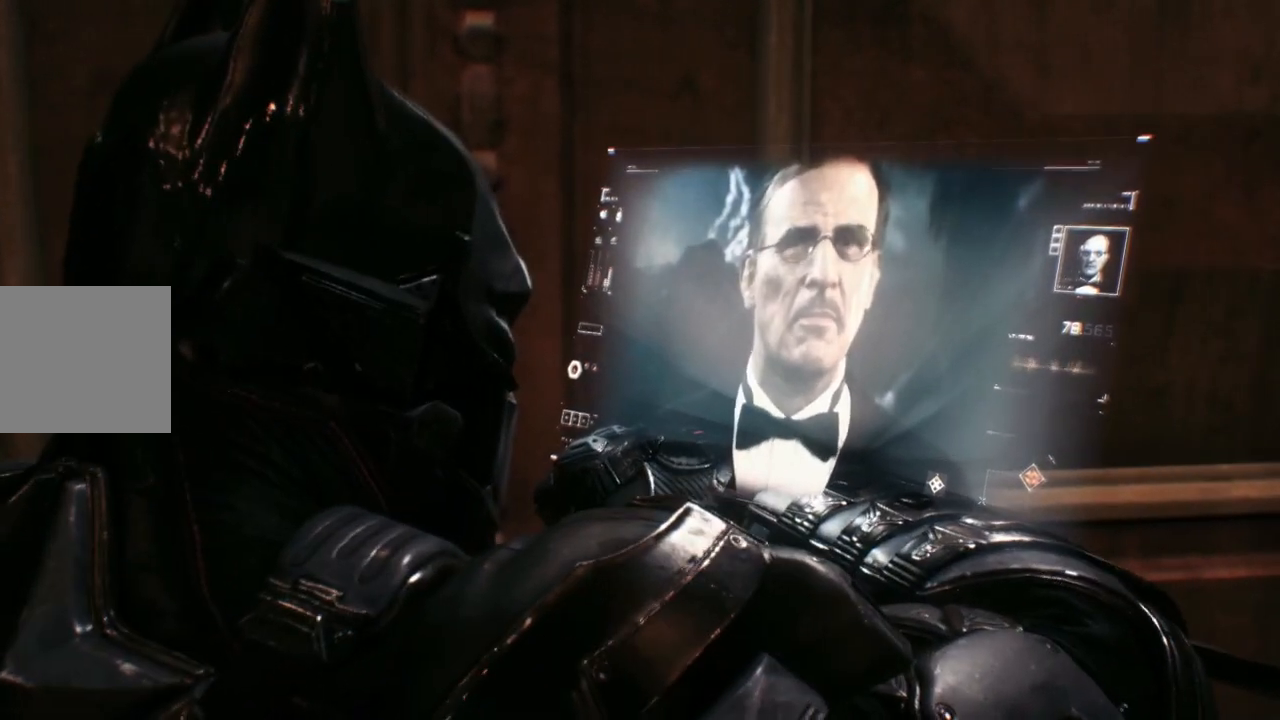
{"buttons": [], "left_stick": "center", "right_stick": "center", "events": []}
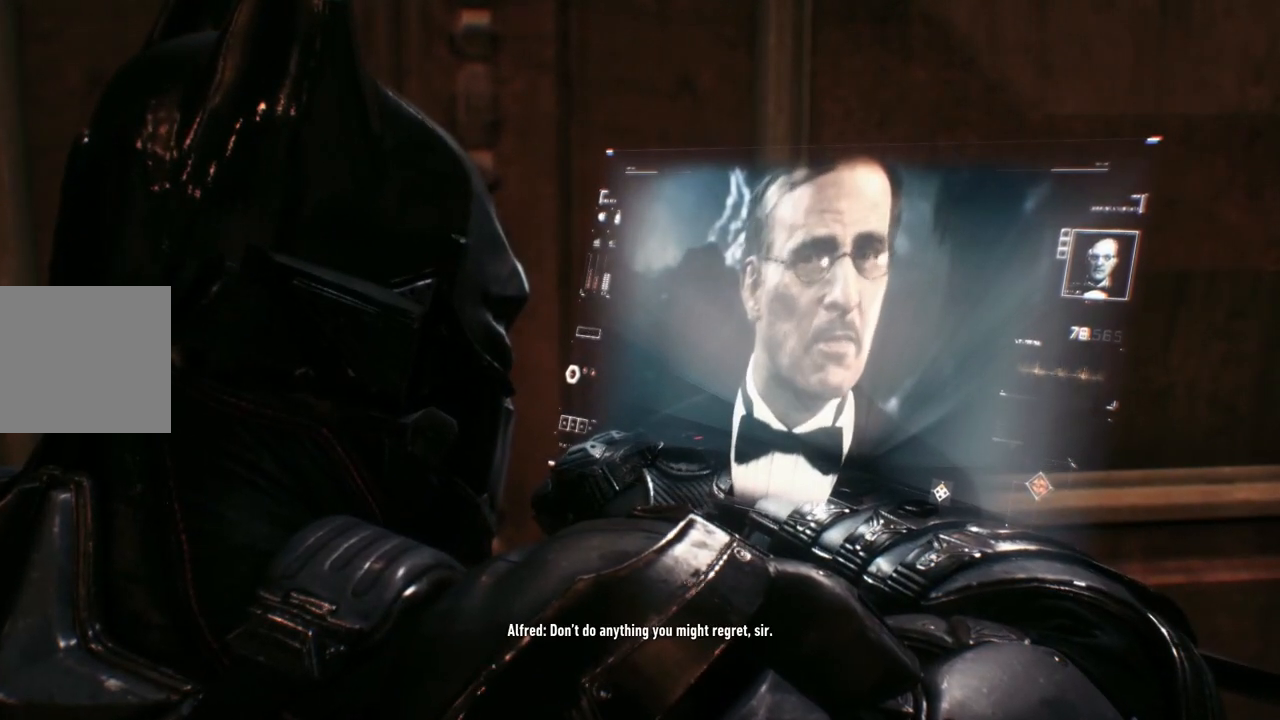
{"buttons": ["A"], "left_stick": "center", "right_stick": "center", "events": [[367, "A", "down"]]}
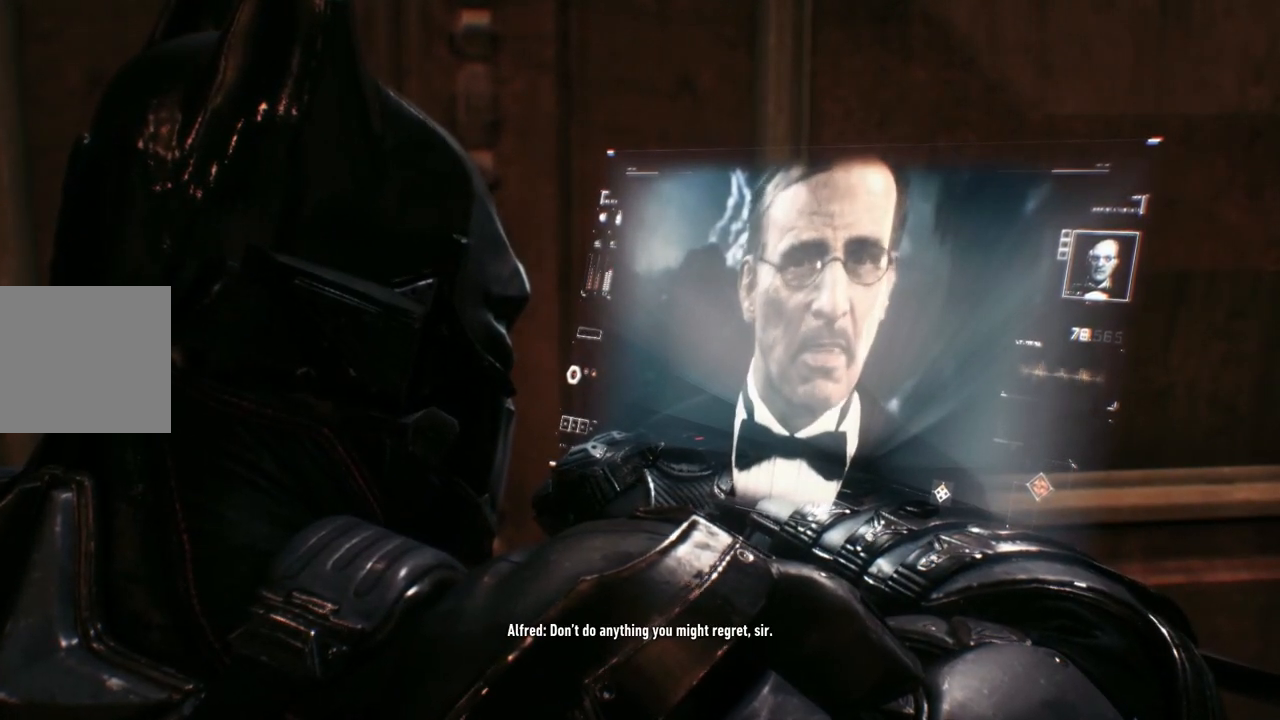
{"buttons": [], "left_stick": "center", "right_stick": "center", "events": [[50, "A", "up"]]}
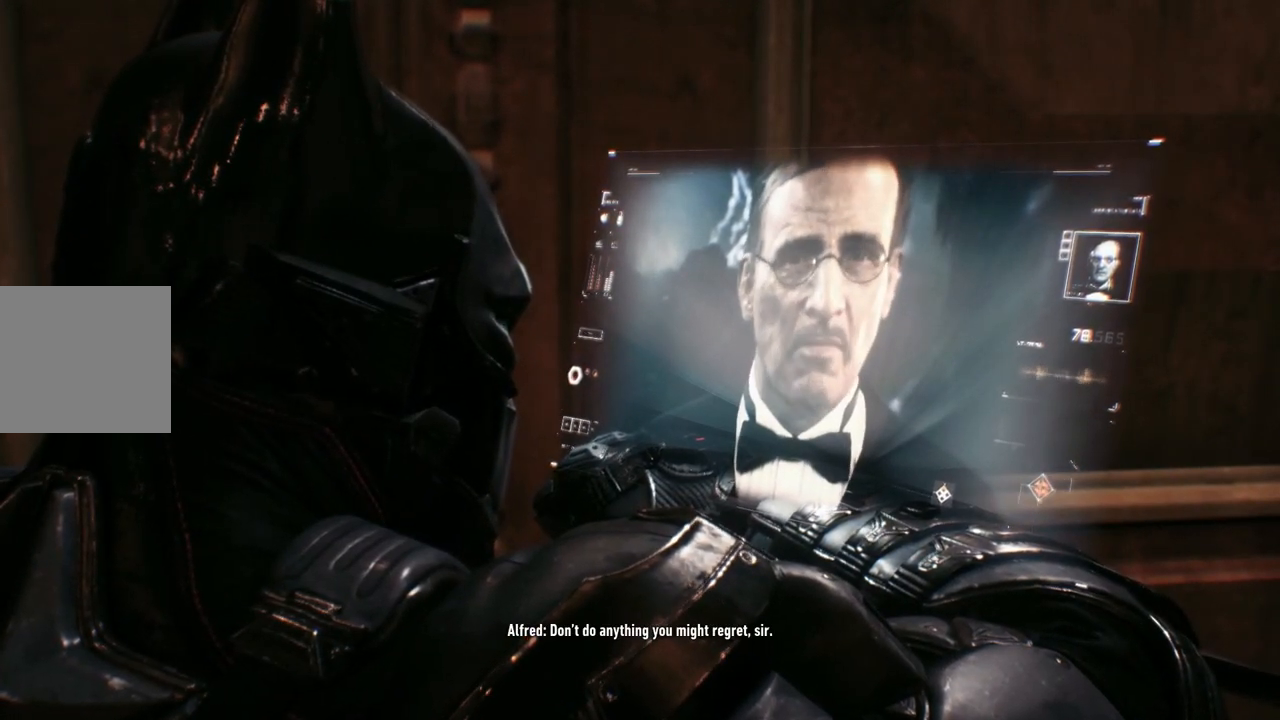
{"buttons": [], "left_stick": "center", "right_stick": "center", "events": []}
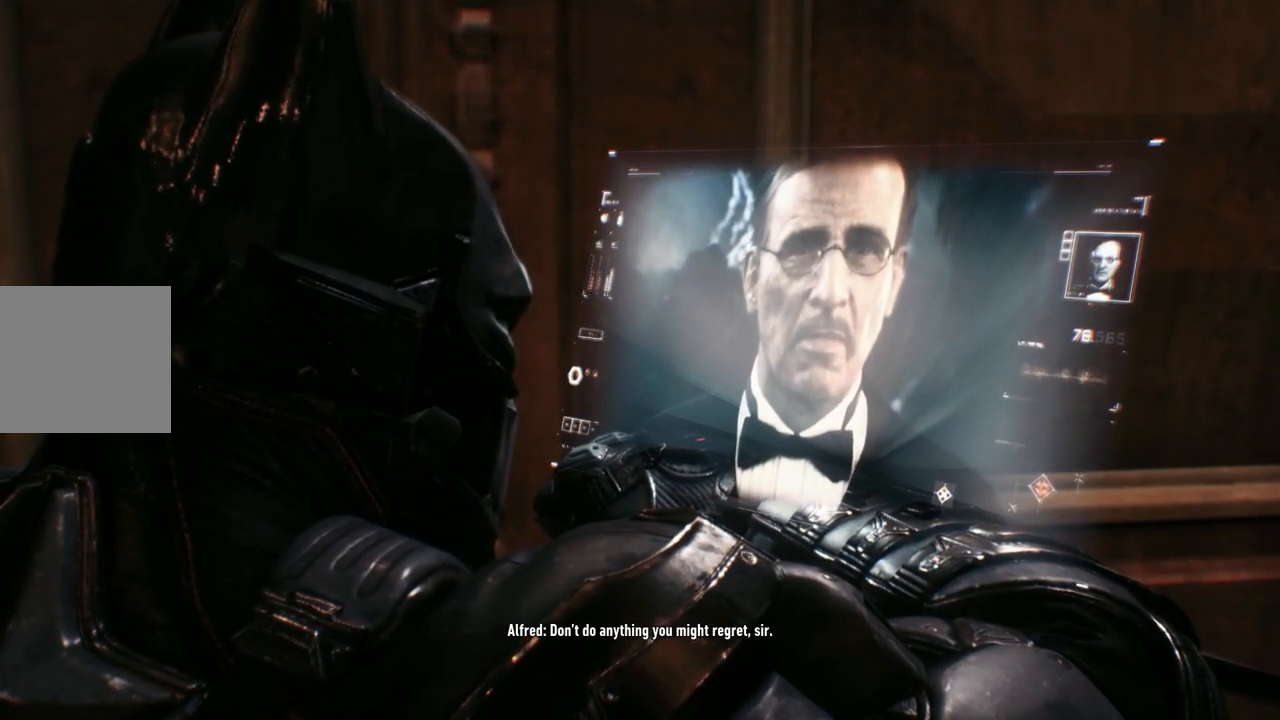
{"buttons": ["A"], "left_stick": "center", "right_stick": "center", "events": [[133, "A", "down"], [300, "A", "up"], [467, "A", "down"]]}
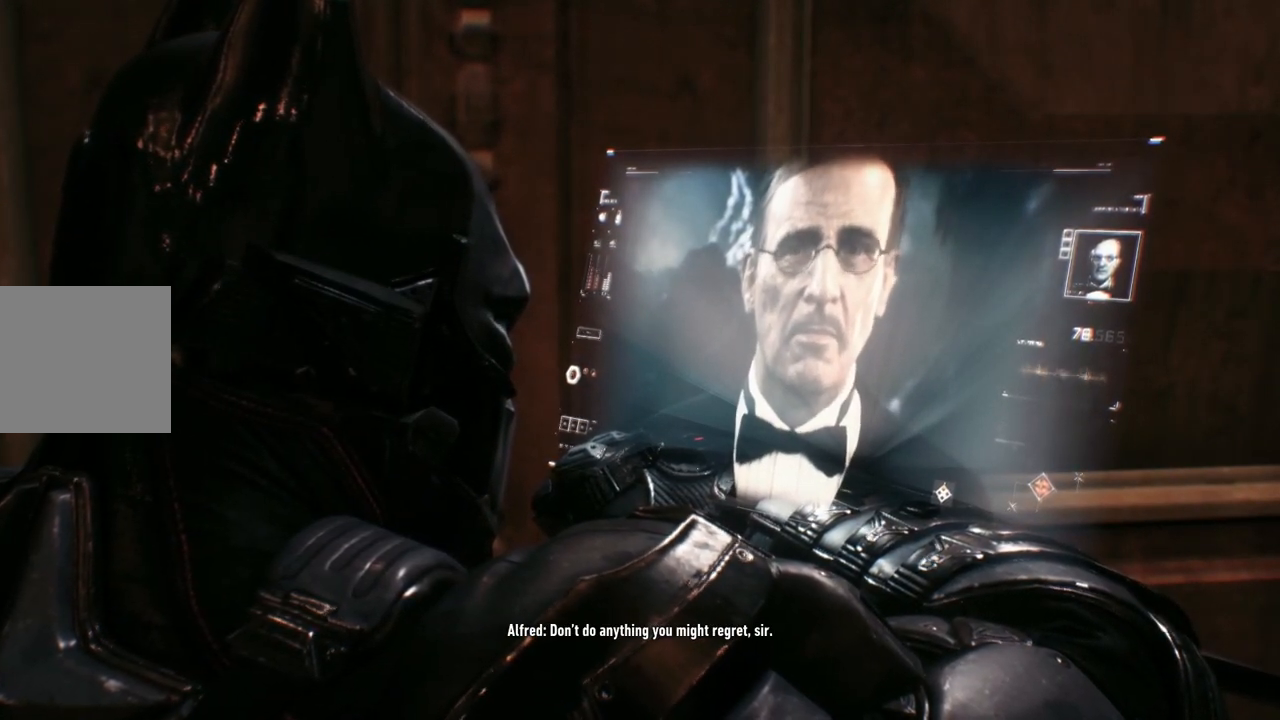
{"buttons": [], "left_stick": "center", "right_stick": "center", "events": [[100, "A", "up"], [233, "A", "down"], [400, "A", "up"]]}
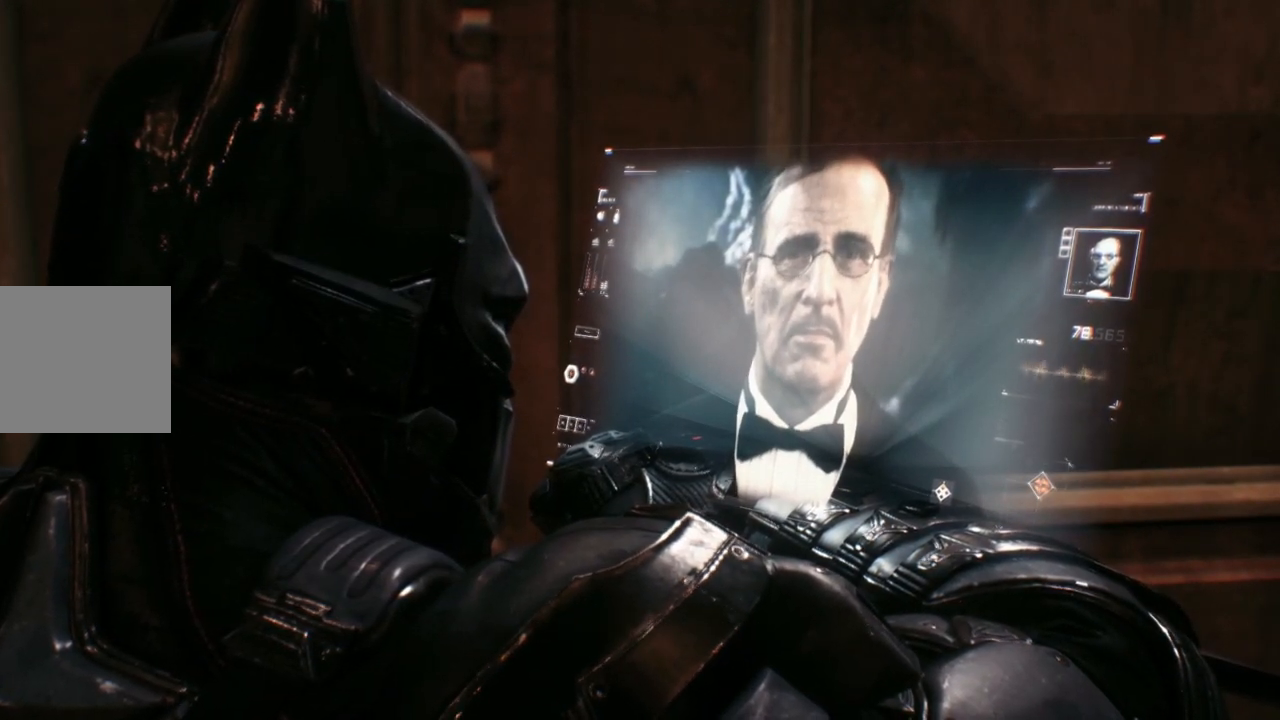
{"buttons": [], "left_stick": "center", "right_stick": "center", "events": [[50, "A", "down"], [183, "A", "up"], [333, "A", "down"], [483, "A", "up"]]}
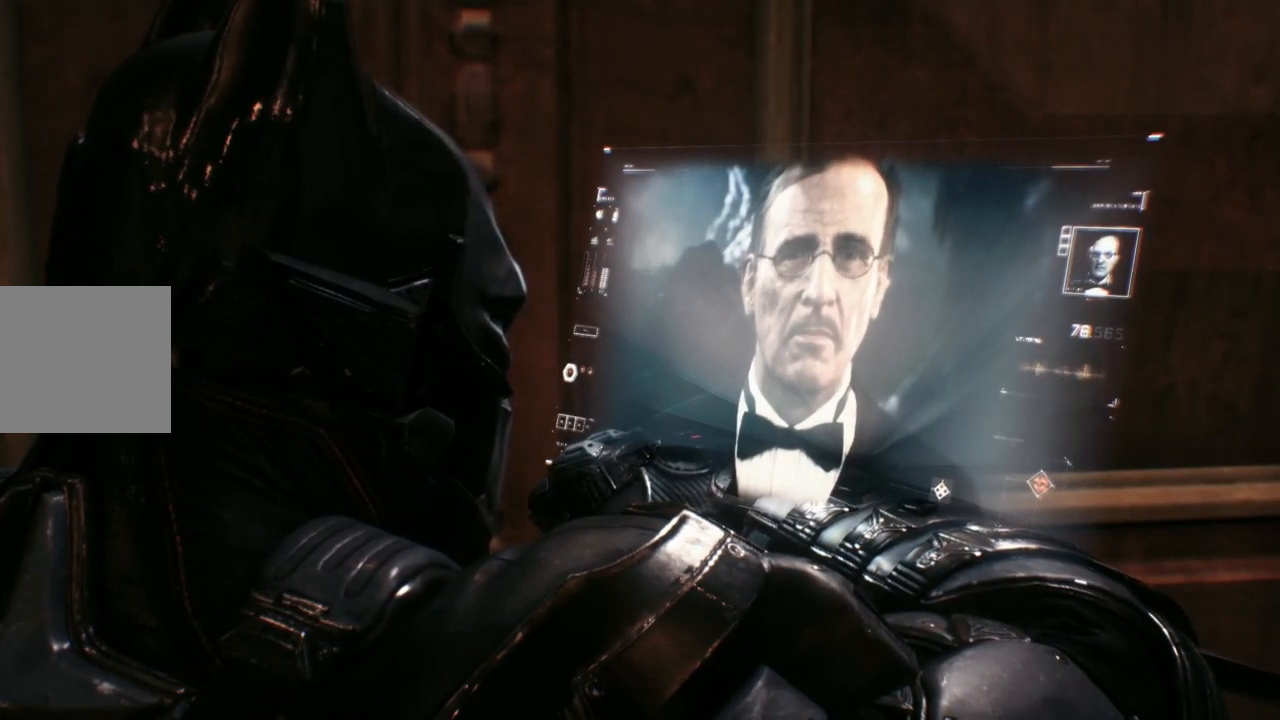
{"buttons": ["A"], "left_stick": "center", "right_stick": "center", "events": [[133, "A", "down"], [300, "A", "up"], [433, "A", "down"]]}
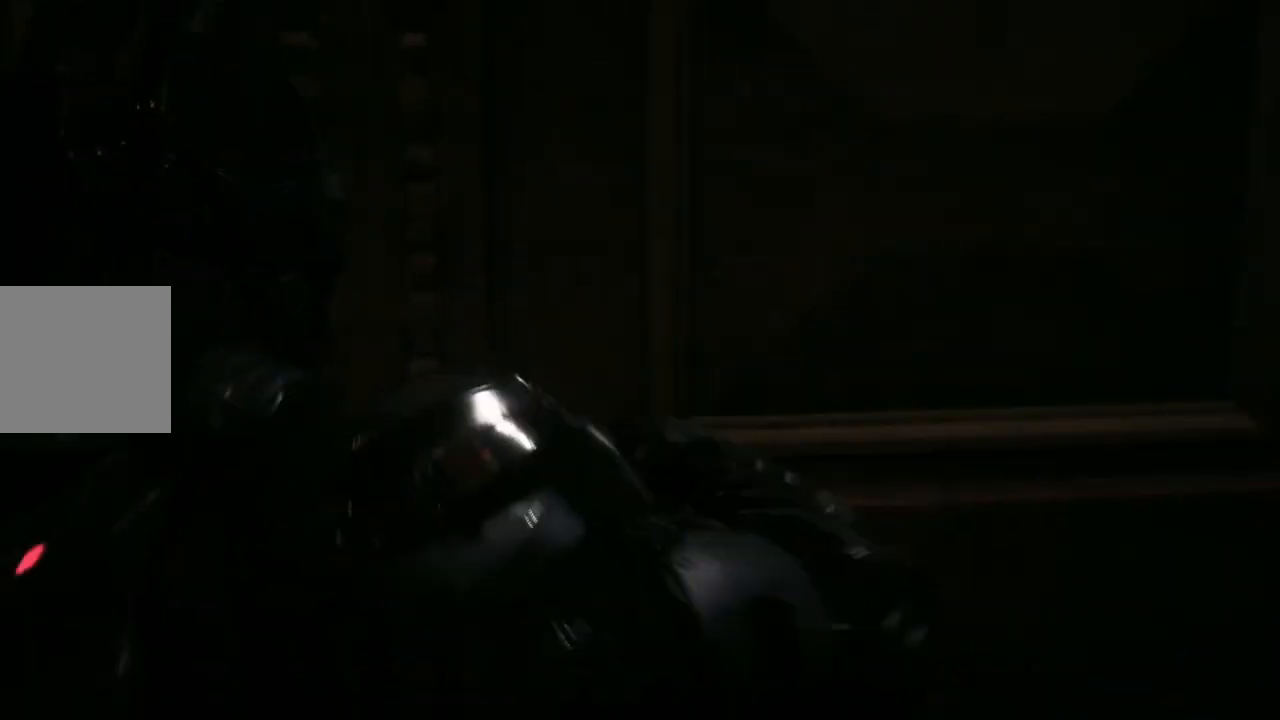
{"buttons": [], "left_stick": "center", "right_stick": "center", "events": [[83, "A", "up"]]}